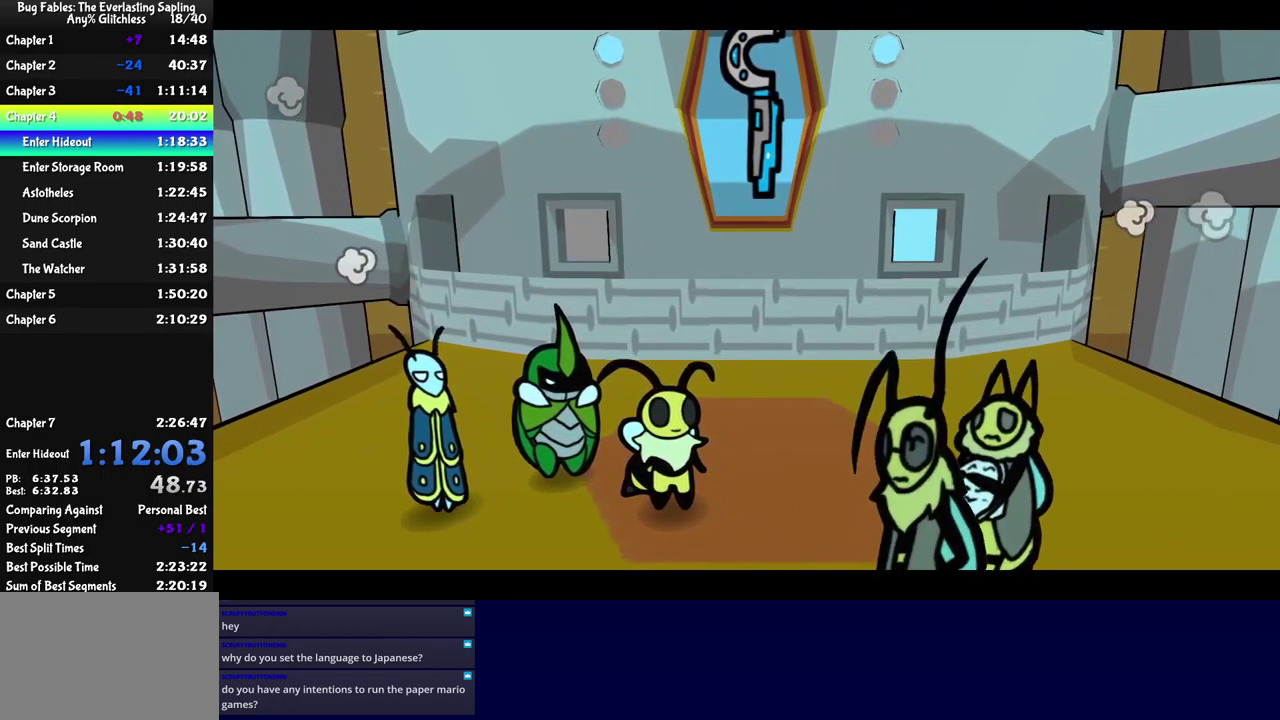
Gameplay with a controller (Xbox layout); each line is a JSON object with the inputs held at the frame after it. "events" lists button and stick changes between this image and that frame as [ms after this image, input, new state], when the widget could be followed in between. Not read: L1 L2 L3 R1 R2 R3 keyboard_mouse.
{"buttons": ["B"], "left_stick": "center", "events": []}
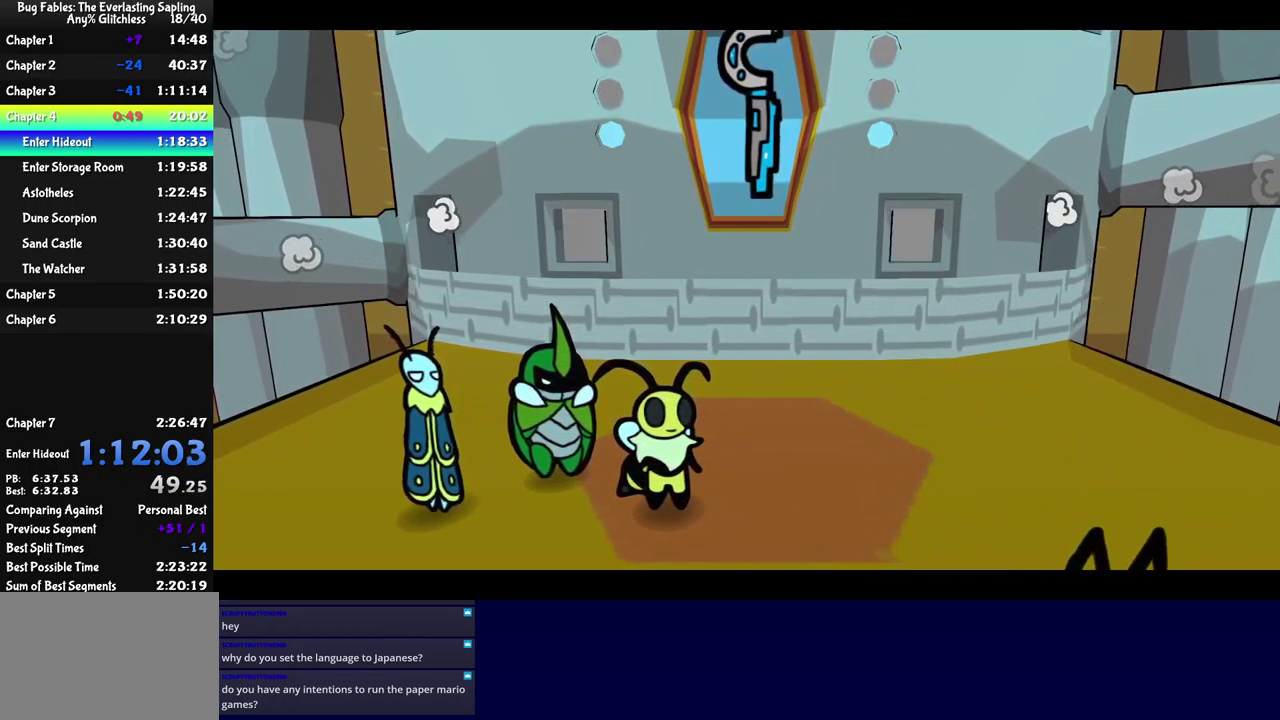
{"buttons": ["B"], "left_stick": "down", "events": [[266, "left_stick", "down"]]}
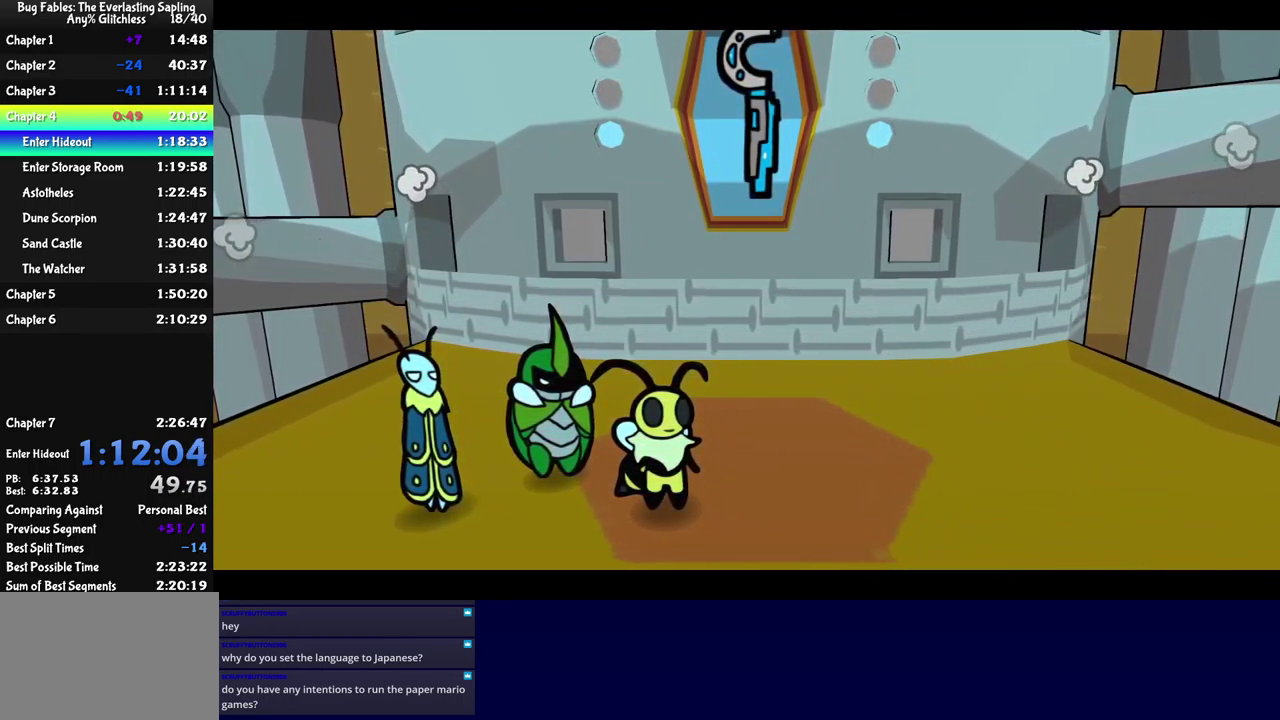
{"buttons": ["B"], "left_stick": "down", "events": []}
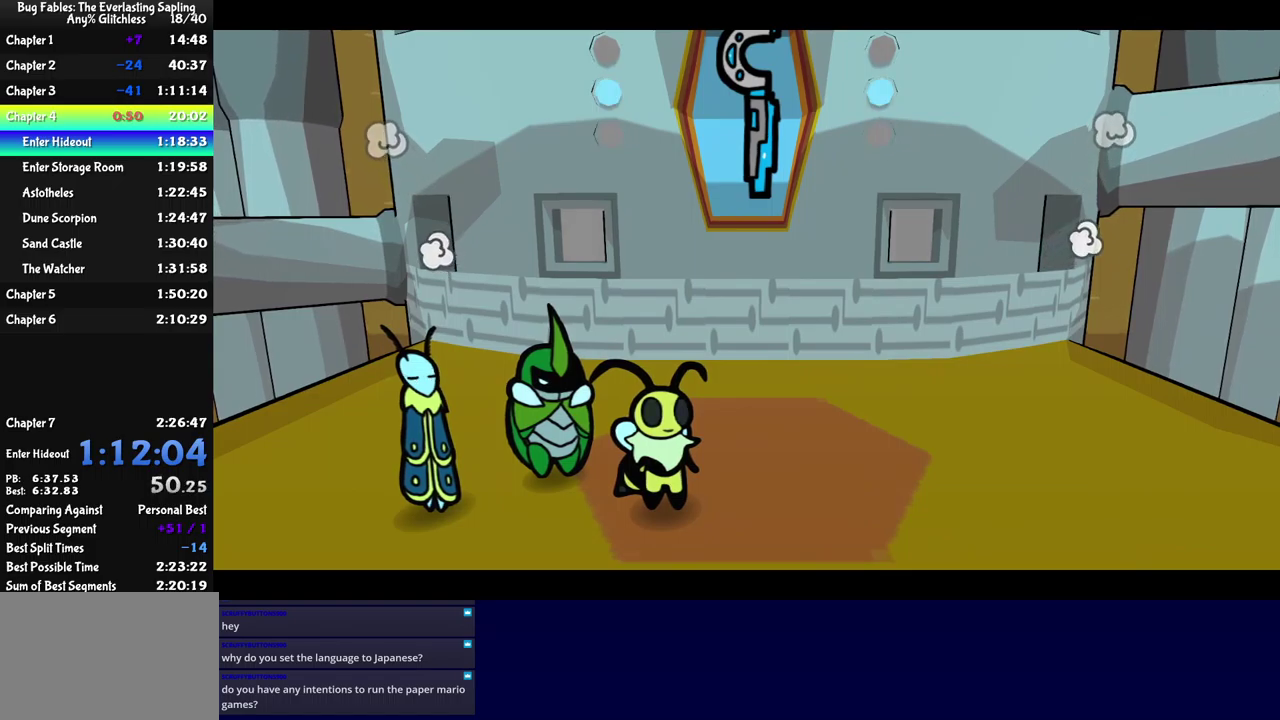
{"buttons": ["B"], "left_stick": "down", "events": []}
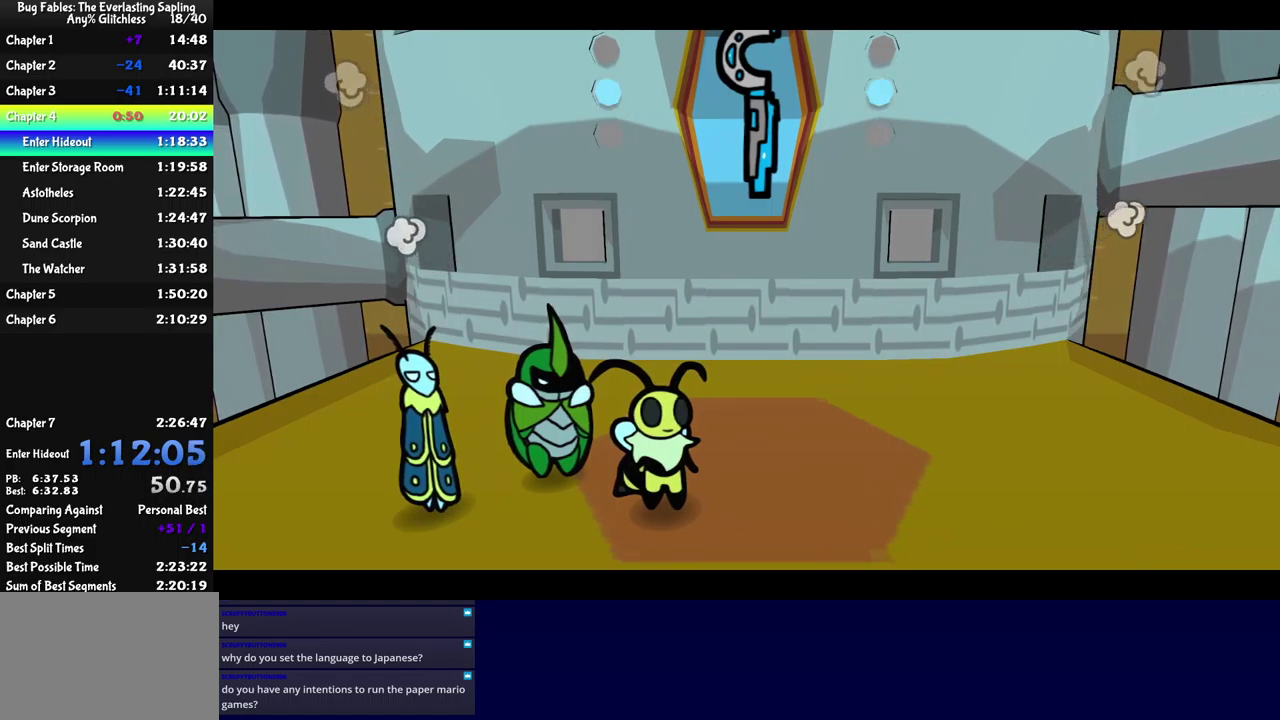
{"buttons": ["B"], "left_stick": "down", "events": []}
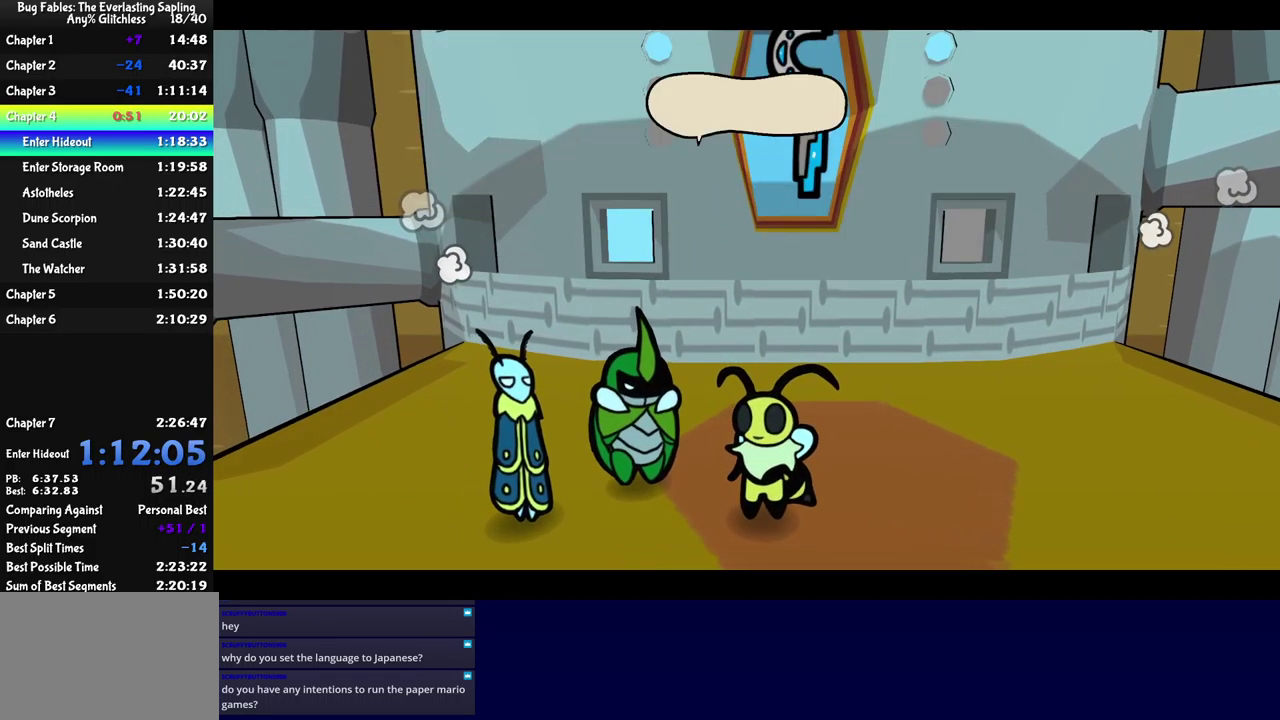
{"buttons": ["B"], "left_stick": "down", "events": []}
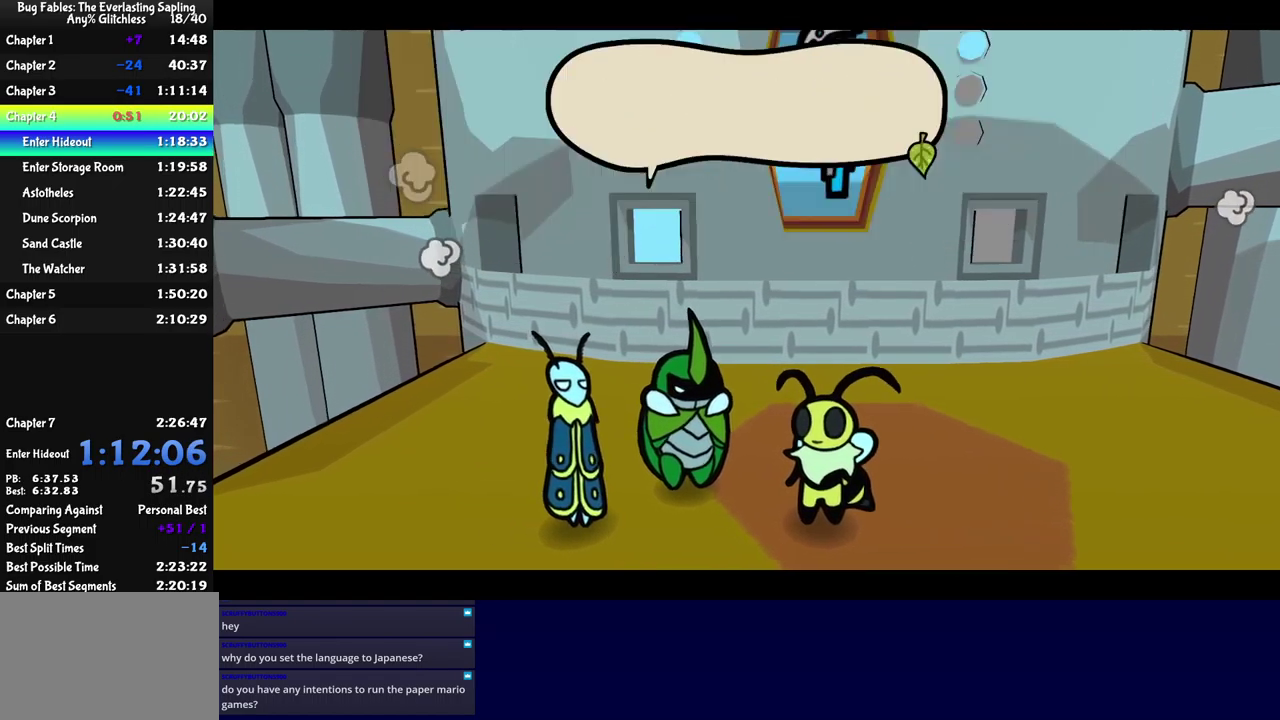
{"buttons": ["B"], "left_stick": "down", "events": []}
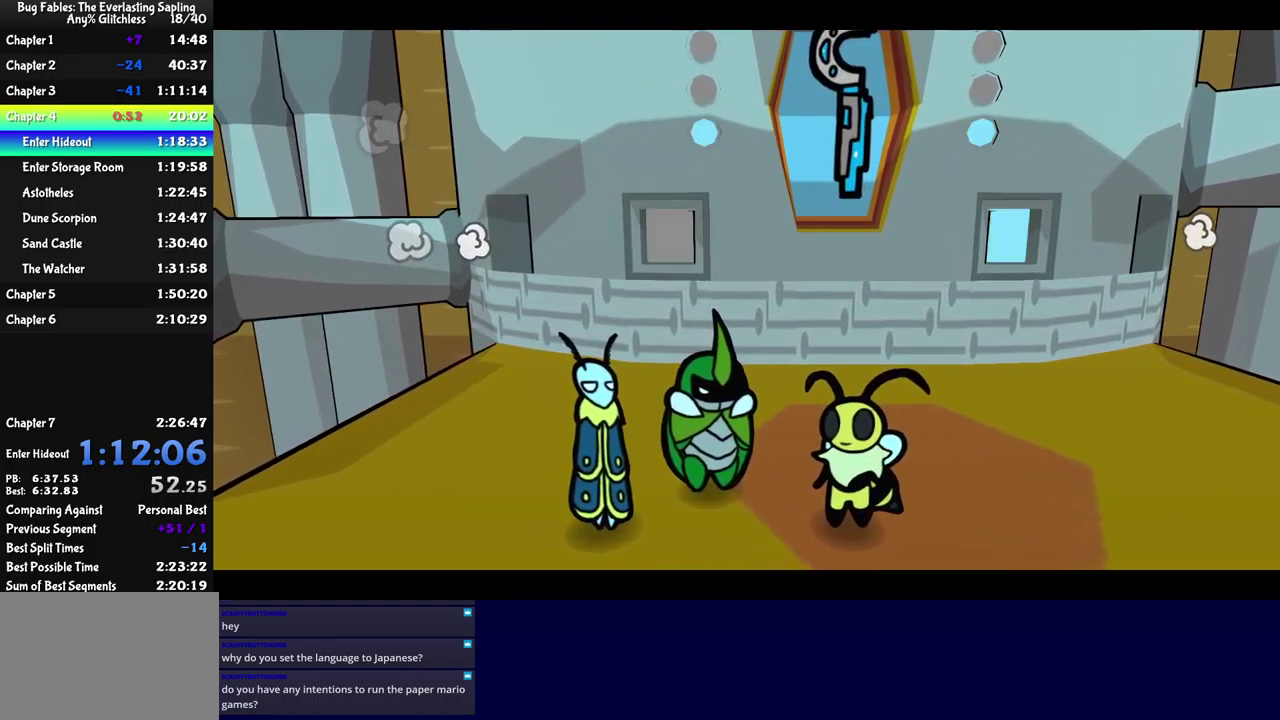
{"buttons": [], "left_stick": "down", "events": [[350, "B", "up"], [417, "B", "down"], [500, "B", "up"]]}
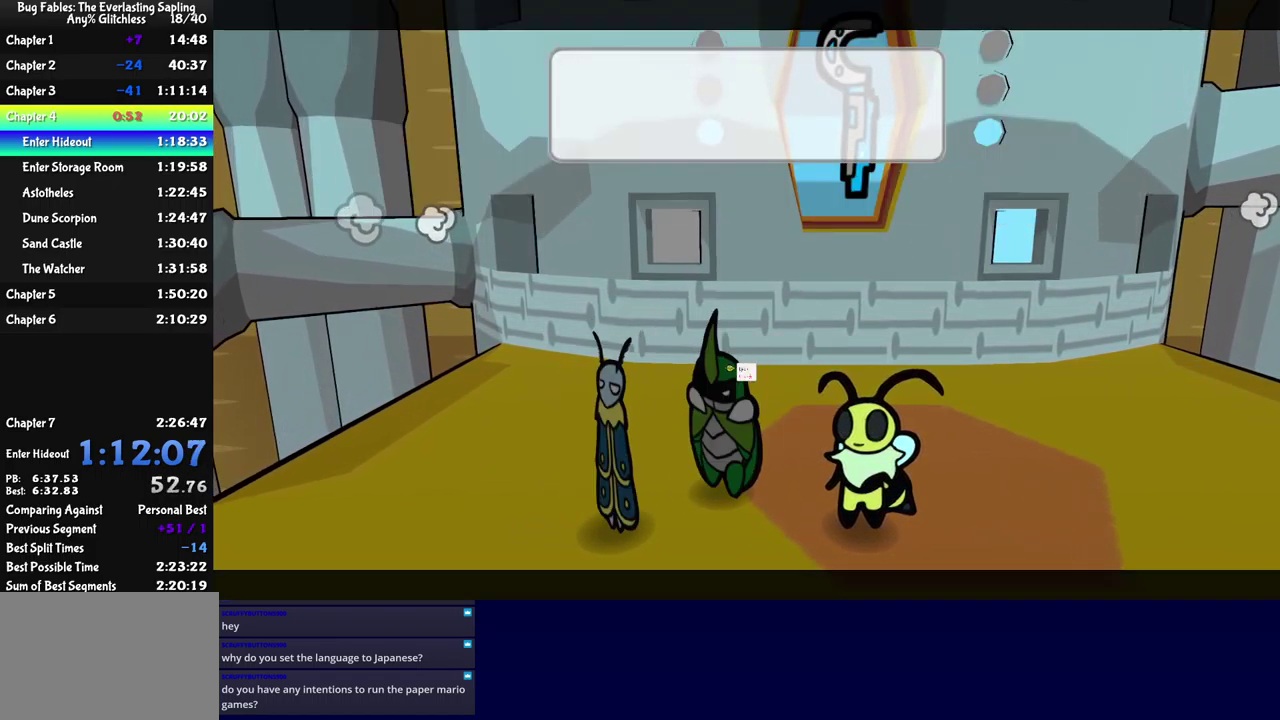
{"buttons": [], "left_stick": "down", "events": [[150, "X", "down"], [233, "X", "up"], [333, "B", "down"], [400, "B", "up"]]}
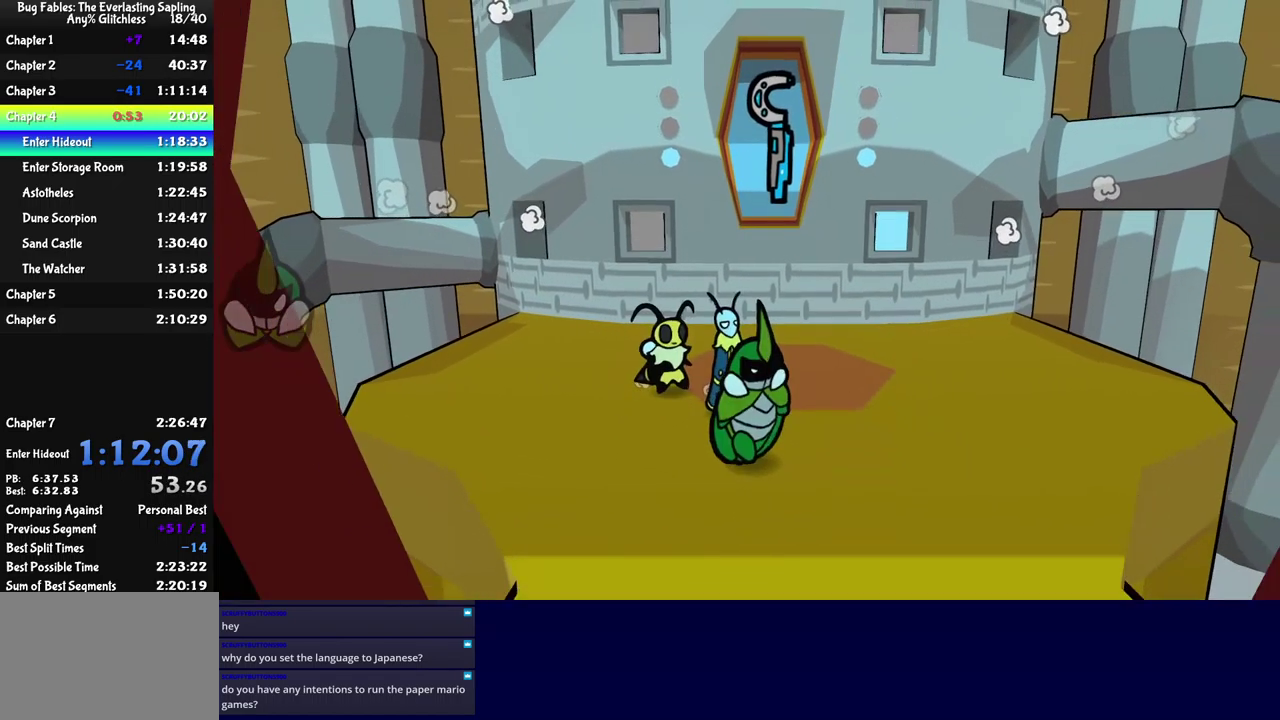
{"buttons": [], "left_stick": "down", "events": [[67, "B", "down"], [117, "B", "up"]]}
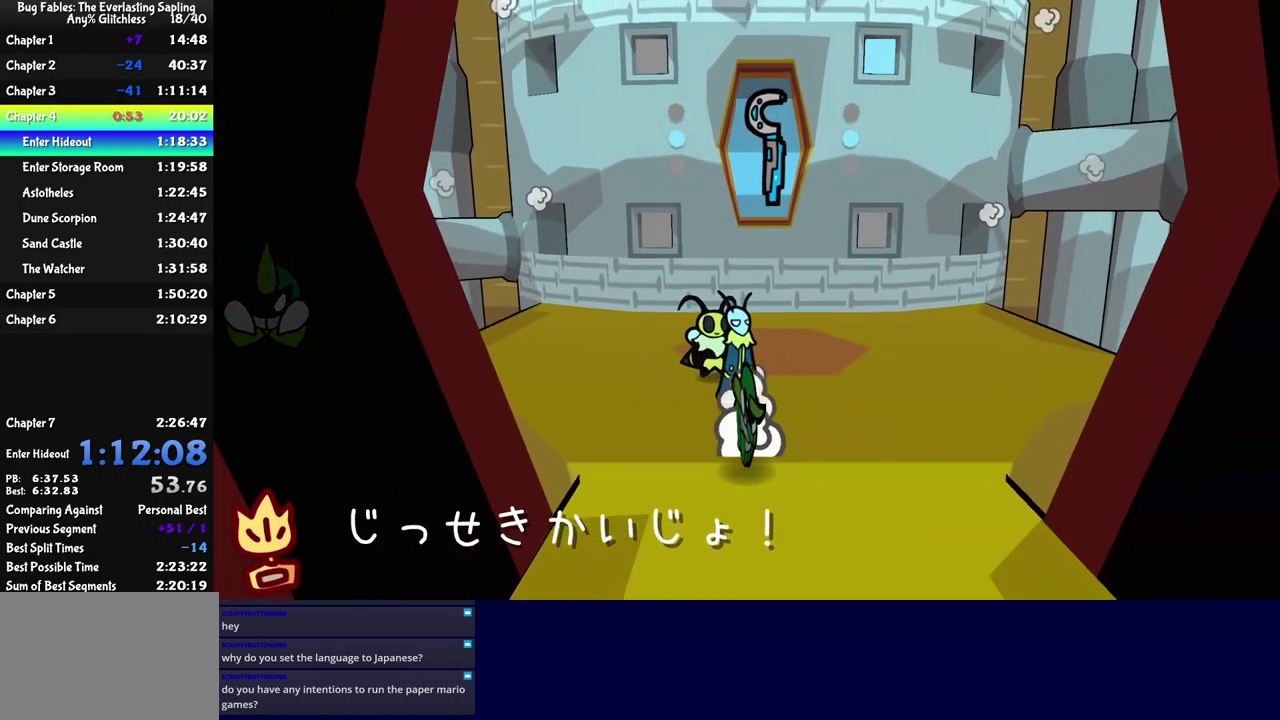
{"buttons": [], "left_stick": "down", "events": []}
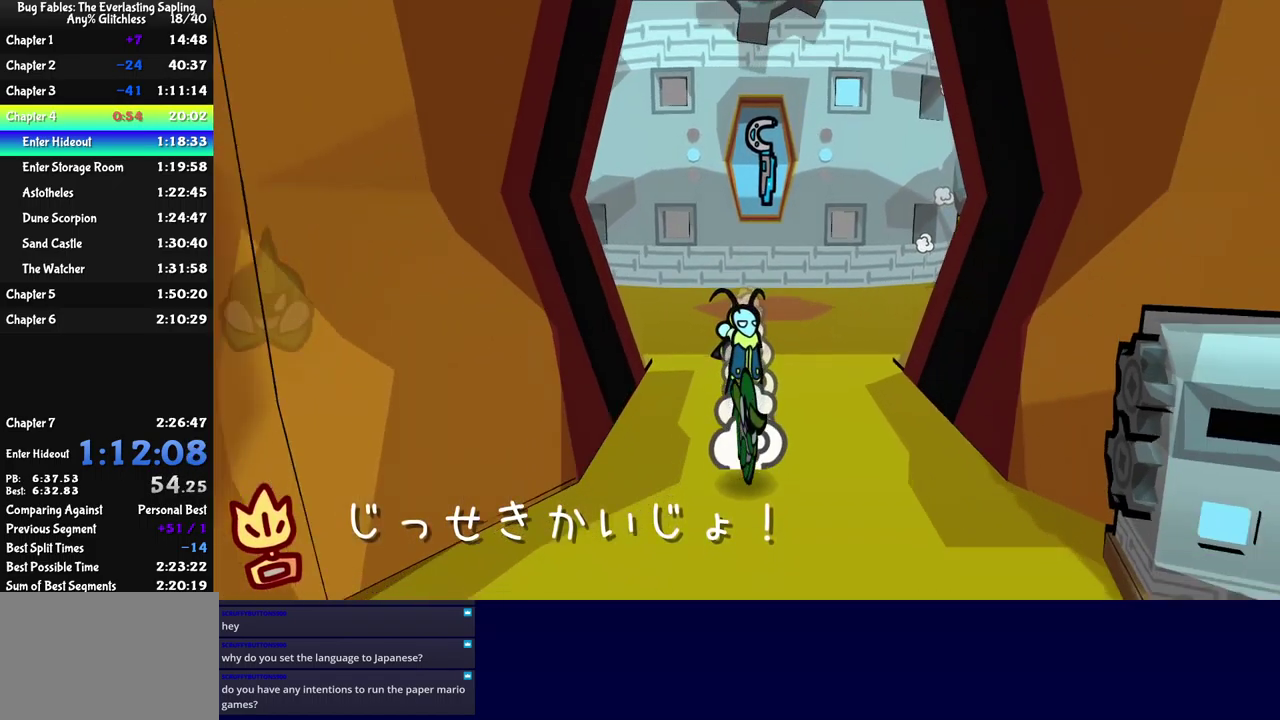
{"buttons": [], "left_stick": "center", "events": [[133, "left_stick", "center"]]}
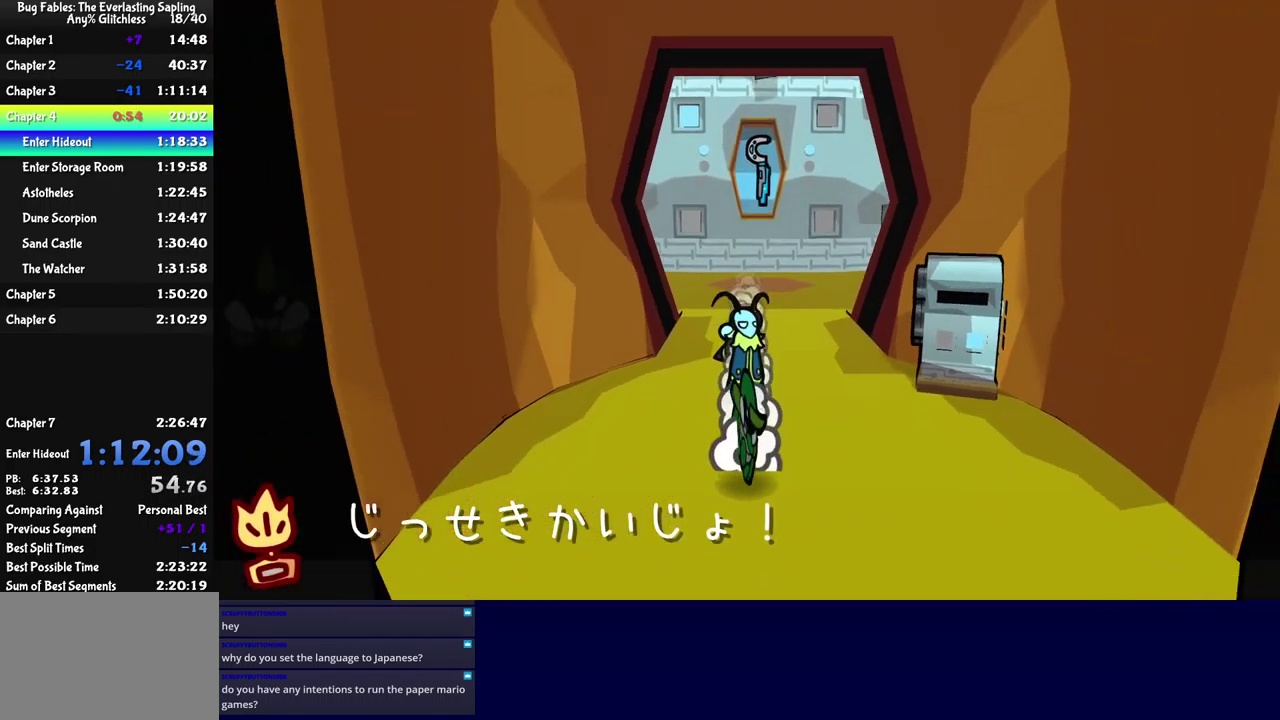
{"buttons": [], "left_stick": "center", "events": []}
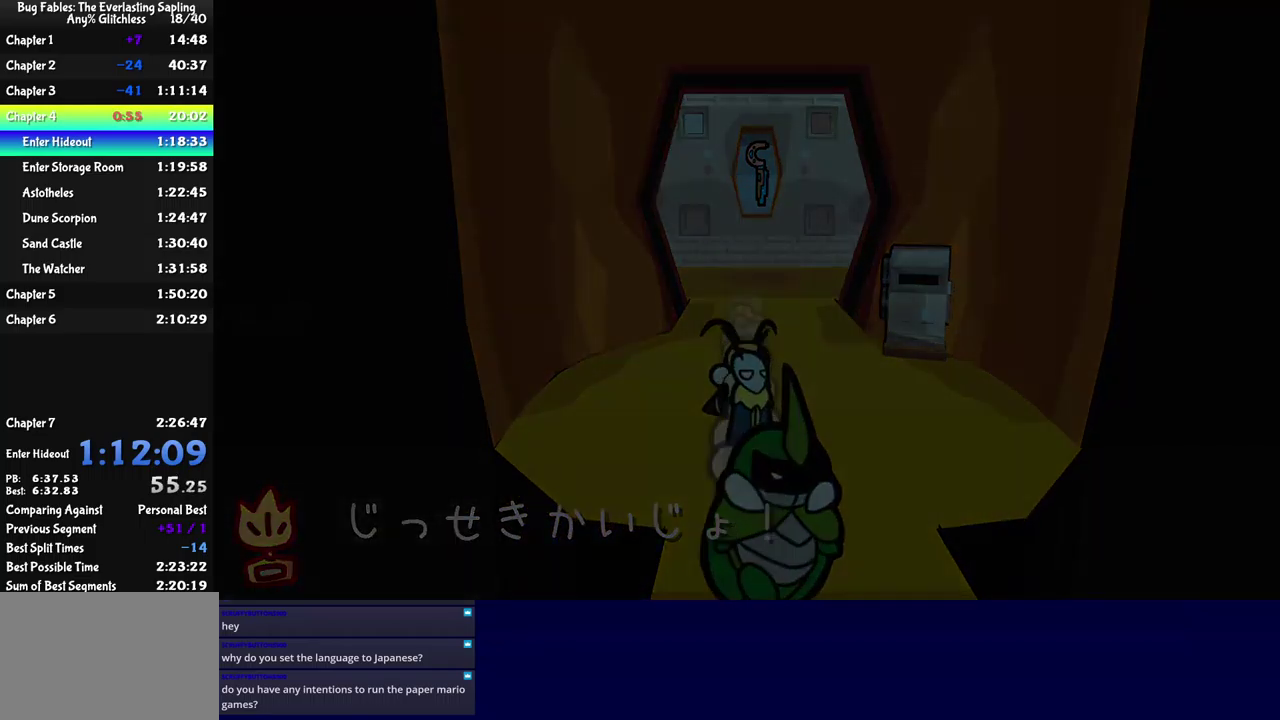
{"buttons": [], "left_stick": "center", "events": []}
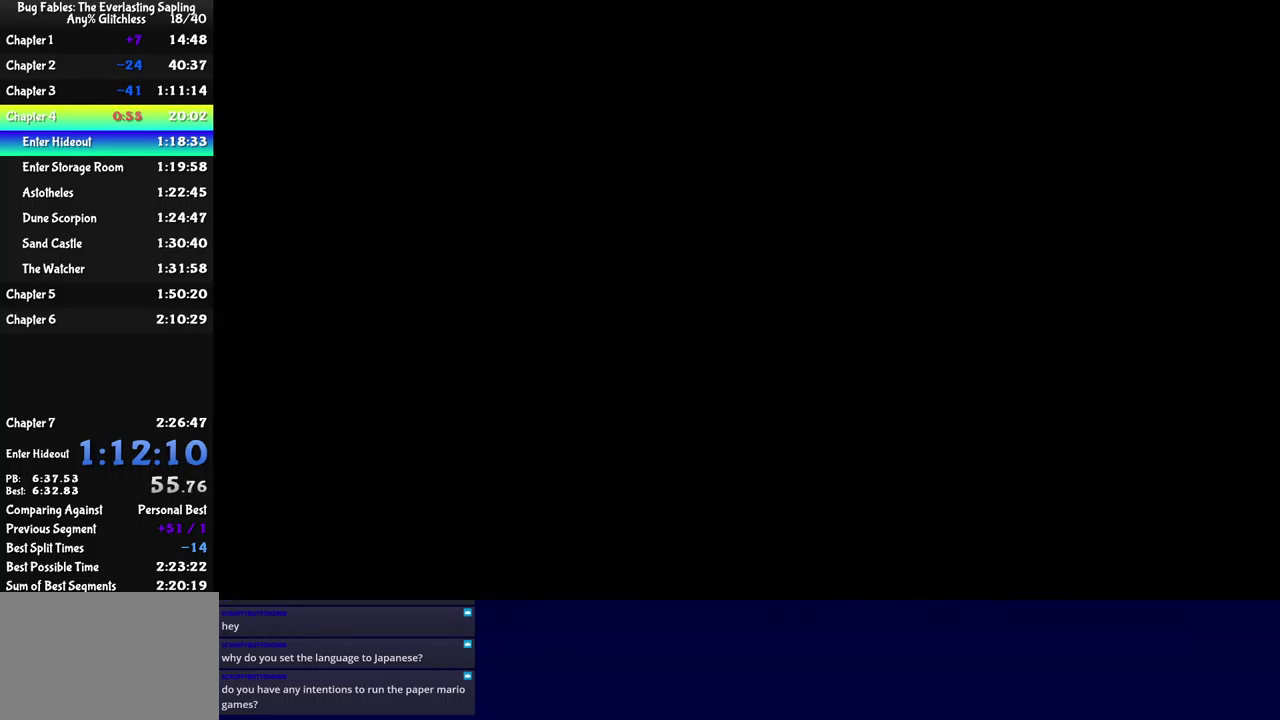
{"buttons": [], "left_stick": "down", "events": [[350, "left_stick", "down"]]}
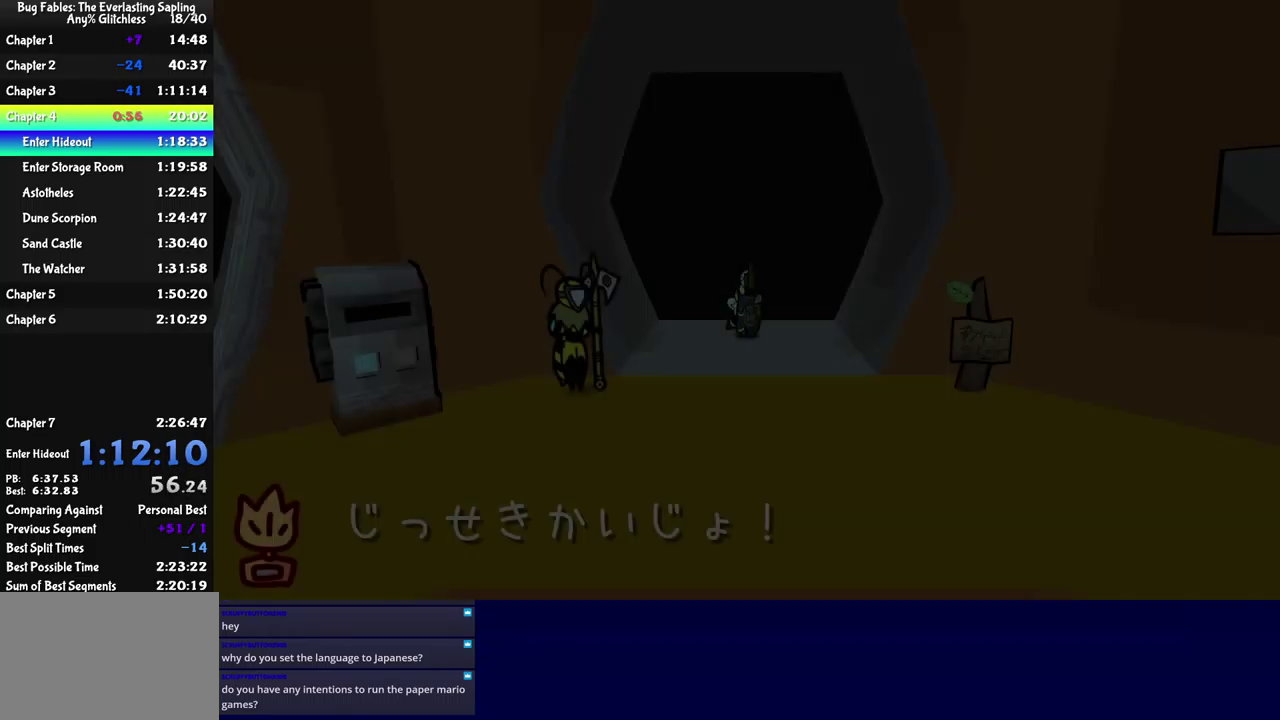
{"buttons": [], "left_stick": "down-right", "events": [[67, "B", "down"], [134, "left_stick", "down-right"], [150, "B", "up"], [200, "B", "down"], [267, "B", "up"], [317, "B", "down"], [367, "B", "up"], [450, "B", "down"], [500, "B", "up"]]}
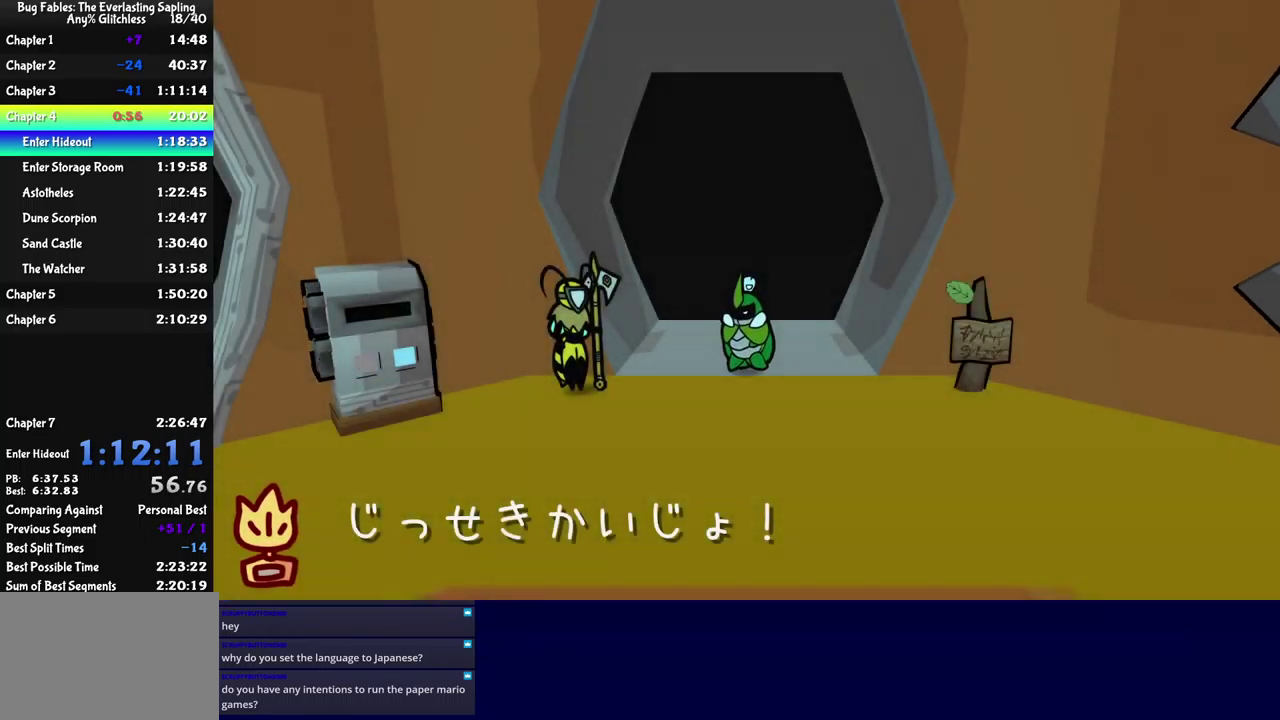
{"buttons": [], "left_stick": "down-right", "events": [[200, "B", "down"], [250, "B", "up"], [317, "B", "down"], [384, "B", "up"]]}
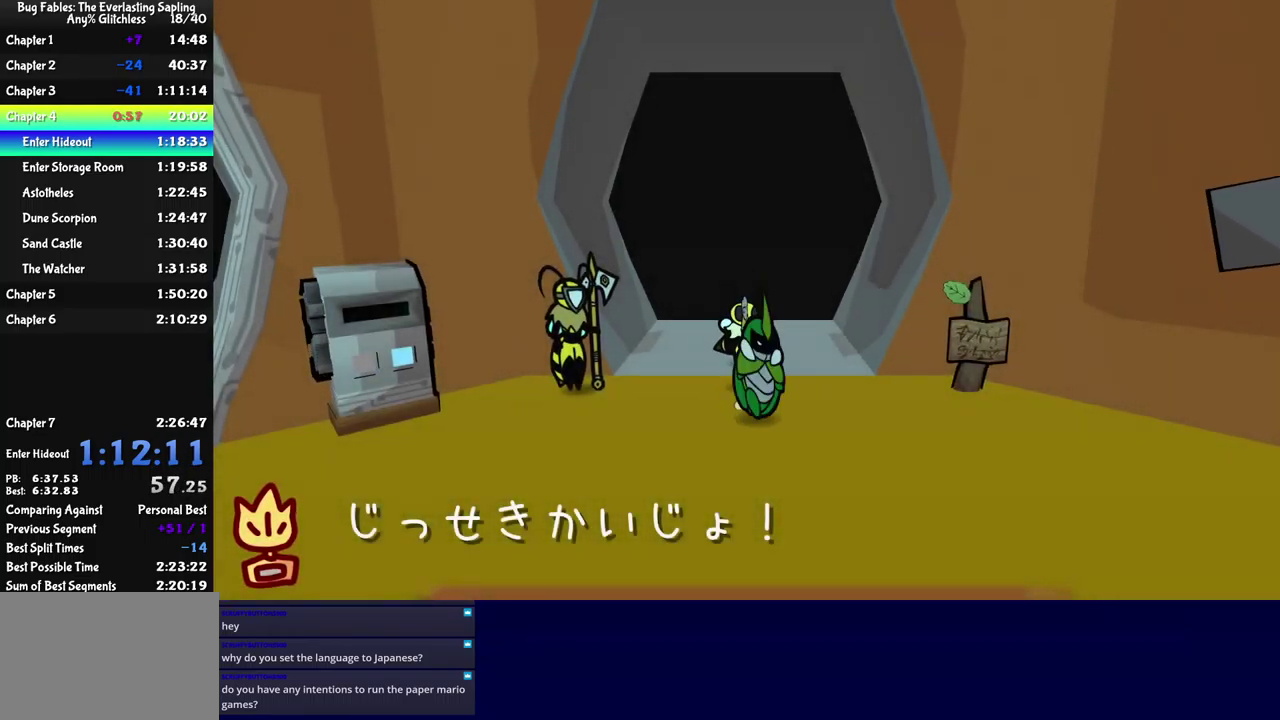
{"buttons": [], "left_stick": "down-right", "events": [[34, "B", "down"], [200, "B", "up"]]}
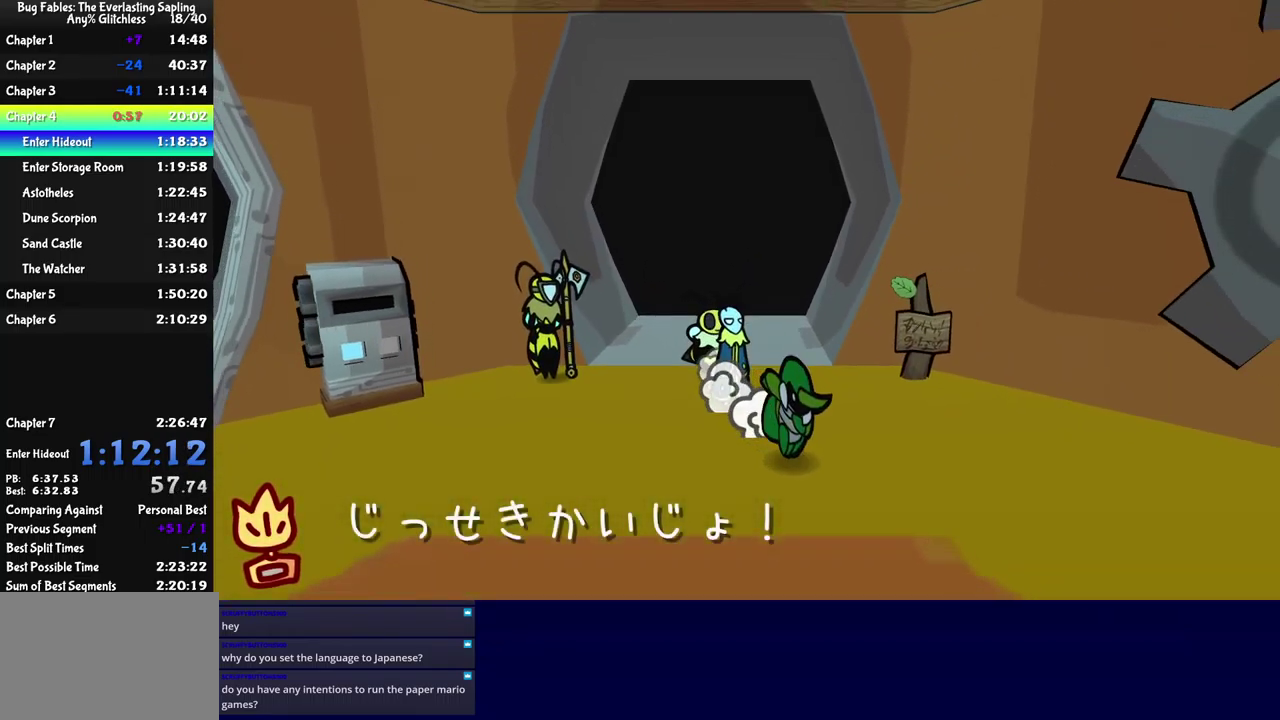
{"buttons": [], "left_stick": "right", "events": [[217, "left_stick", "right"]]}
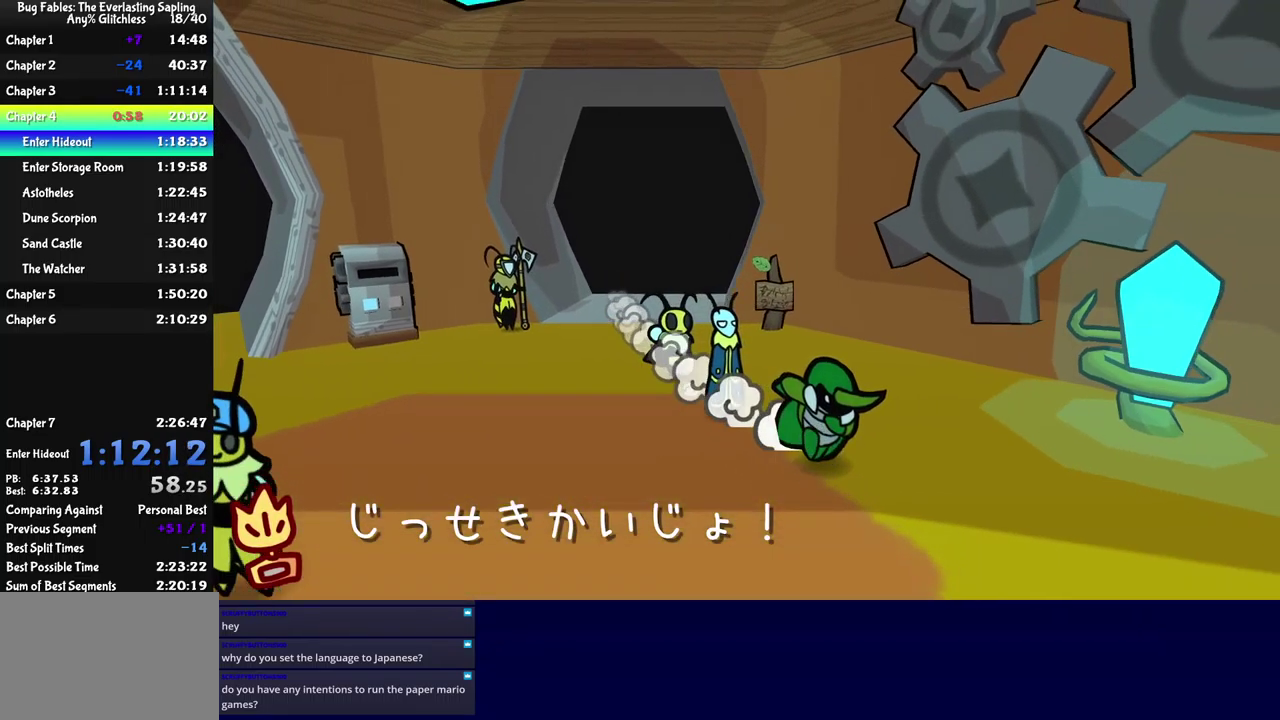
{"buttons": [], "left_stick": "right", "events": []}
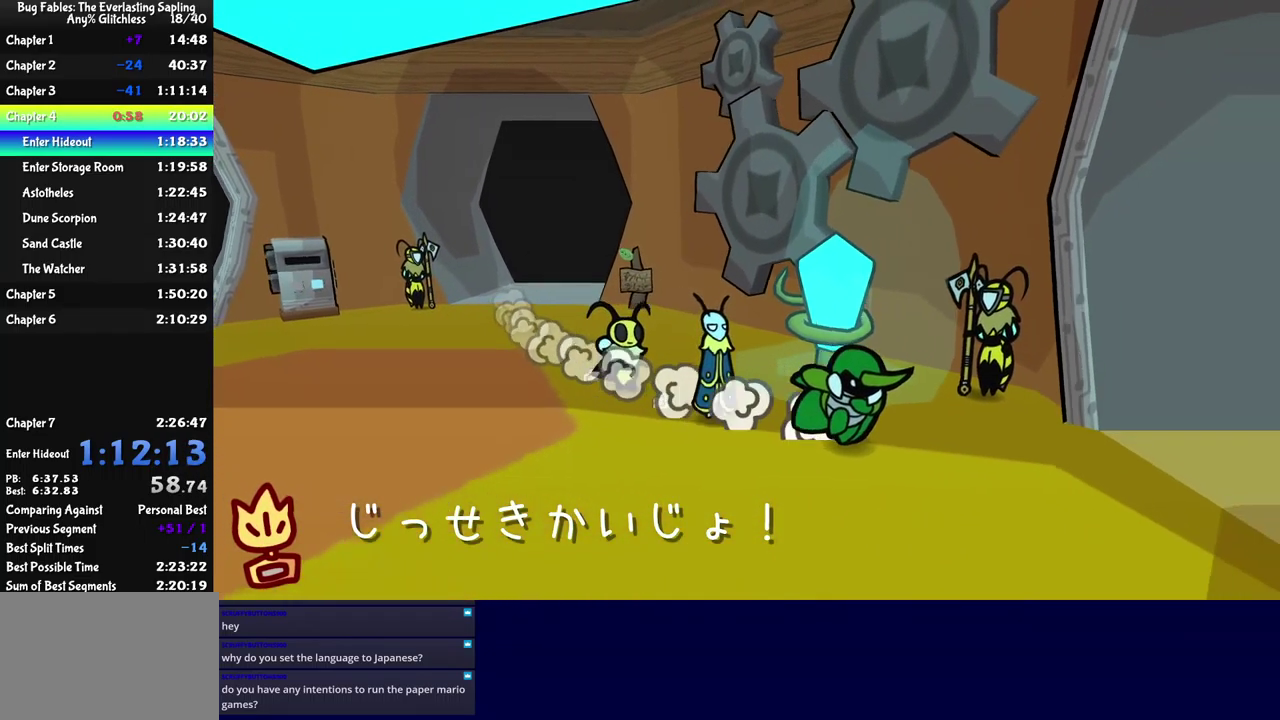
{"buttons": [], "left_stick": "right", "events": []}
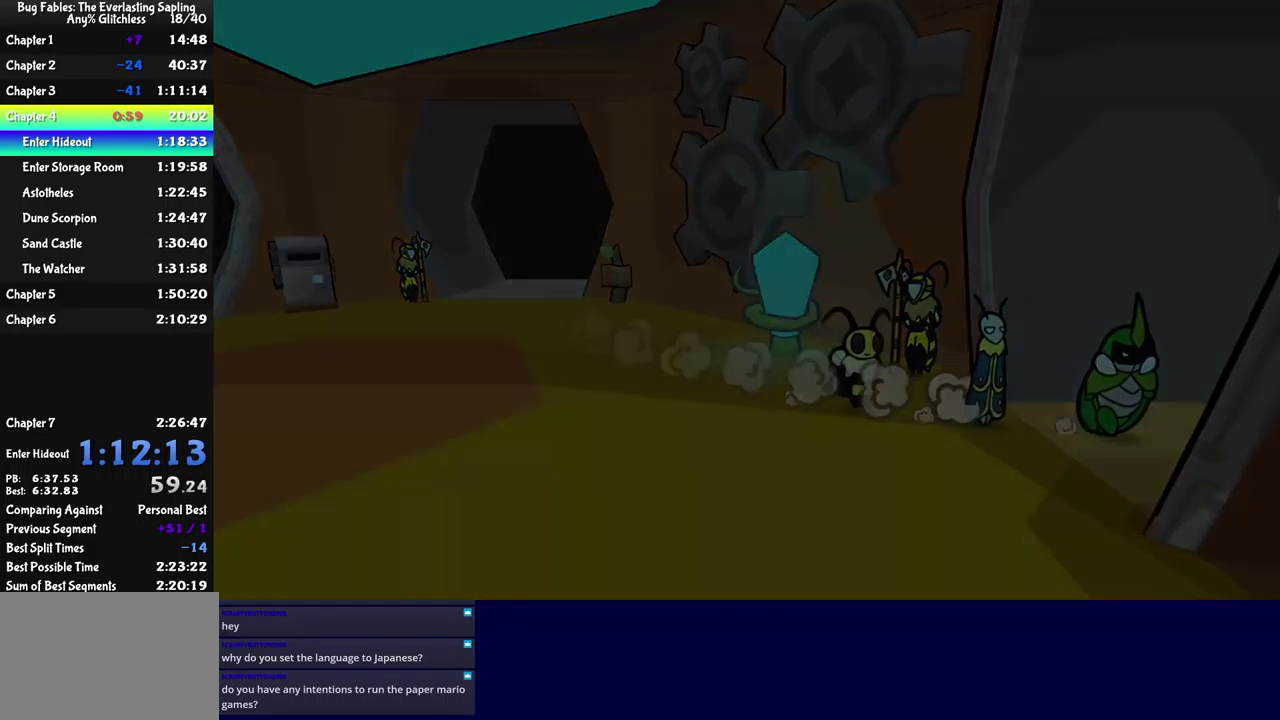
{"buttons": [], "left_stick": "center", "events": [[150, "left_stick", "center"]]}
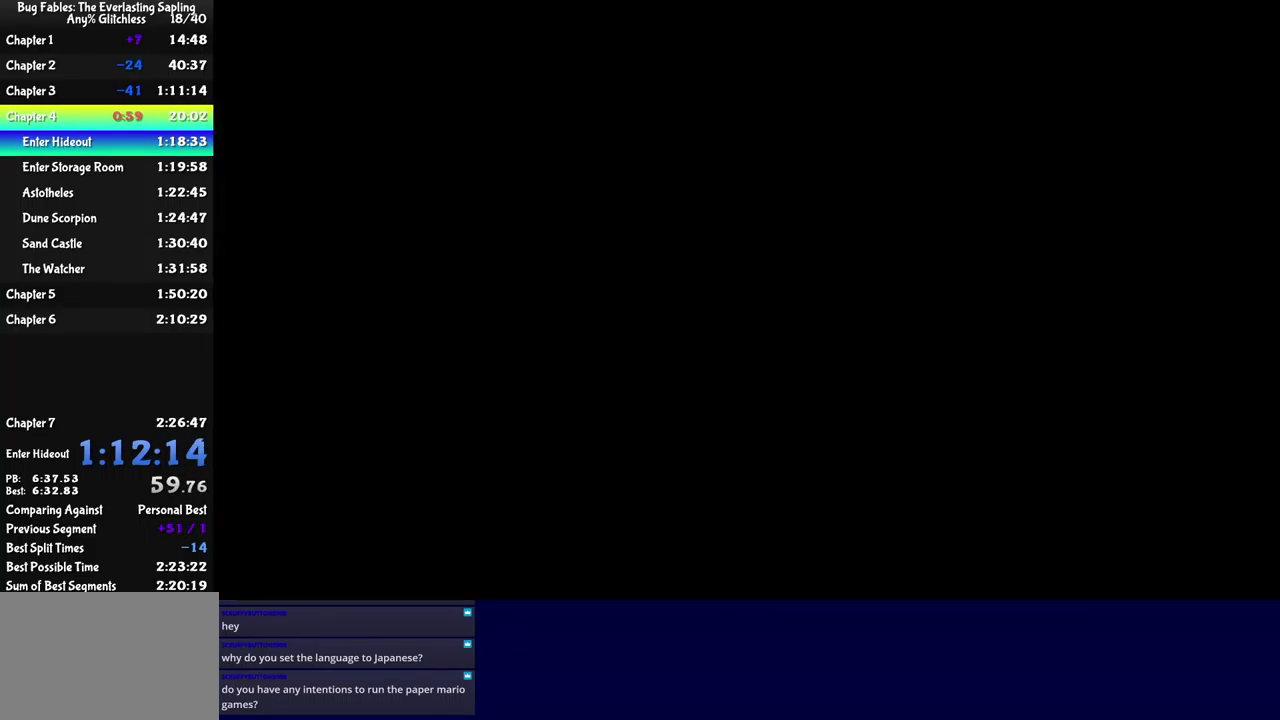
{"buttons": ["B", "DPAD_RIGHT"], "left_stick": "center", "events": [[67, "DPAD_RIGHT", "down"], [500, "B", "down"]]}
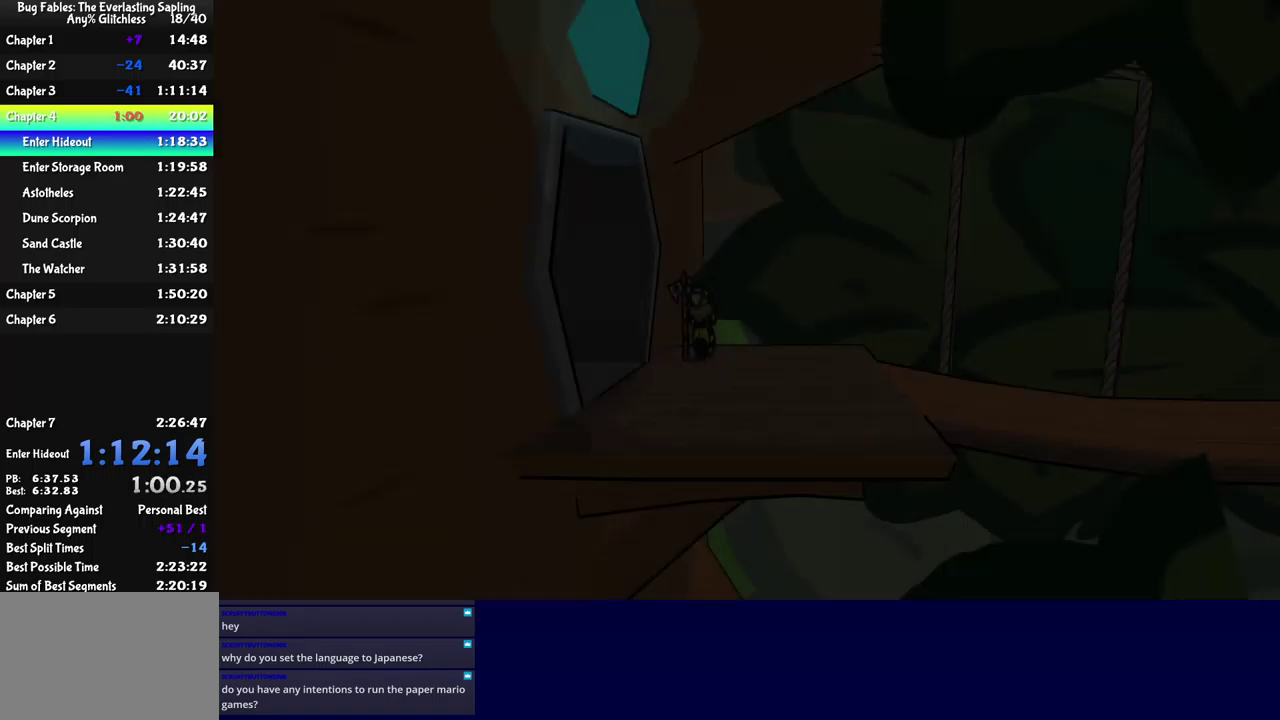
{"buttons": ["B", "DPAD_RIGHT"], "left_stick": "center", "events": [[66, "B", "up"], [116, "B", "down"], [166, "B", "up"], [233, "B", "down"], [283, "B", "up"], [350, "B", "down"], [400, "B", "up"], [466, "B", "down"]]}
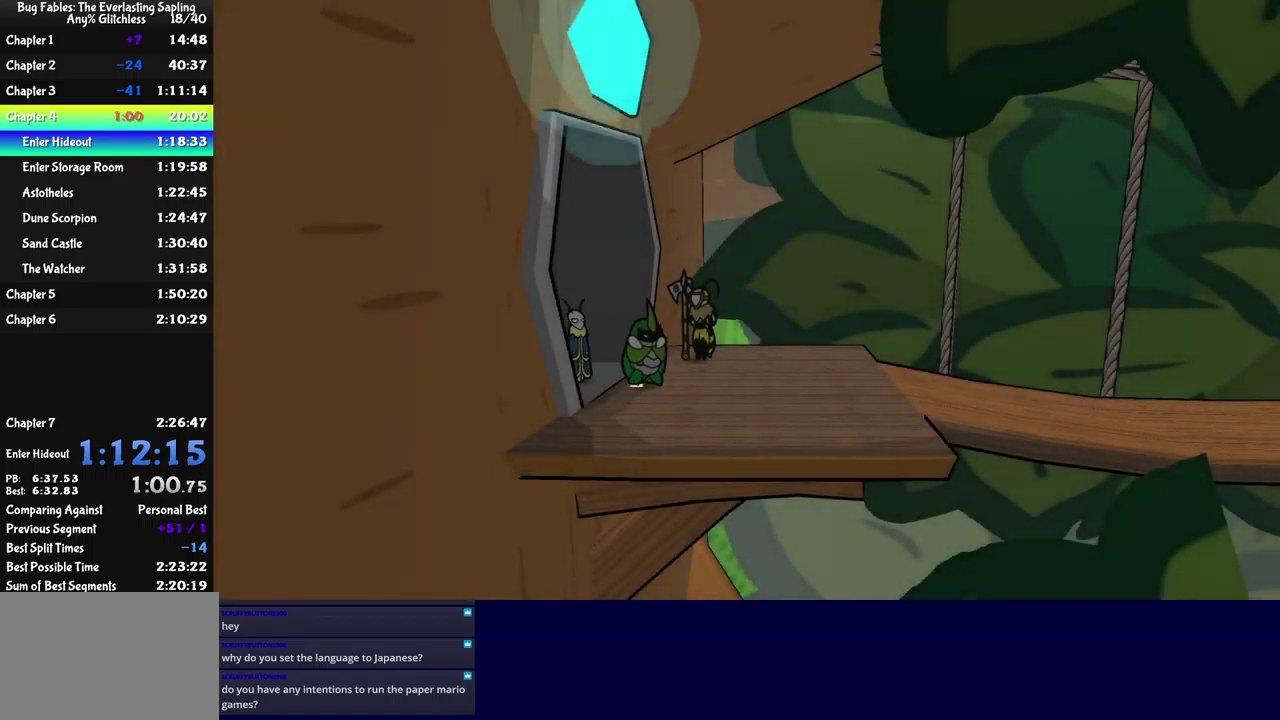
{"buttons": ["DPAD_RIGHT"], "left_stick": "center", "events": [[16, "B", "up"], [83, "B", "down"], [150, "B", "up"], [200, "B", "down"], [266, "B", "up"], [316, "B", "down"], [383, "B", "up"]]}
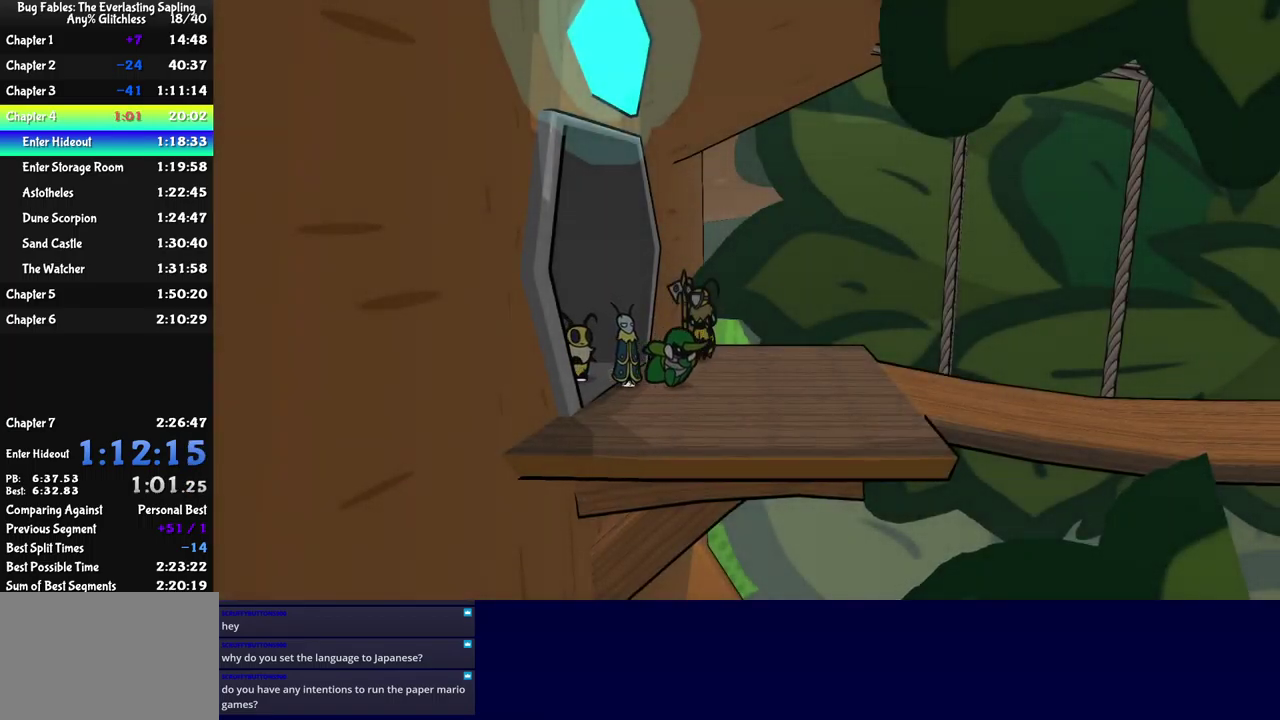
{"buttons": ["DPAD_RIGHT"], "left_stick": "center", "events": []}
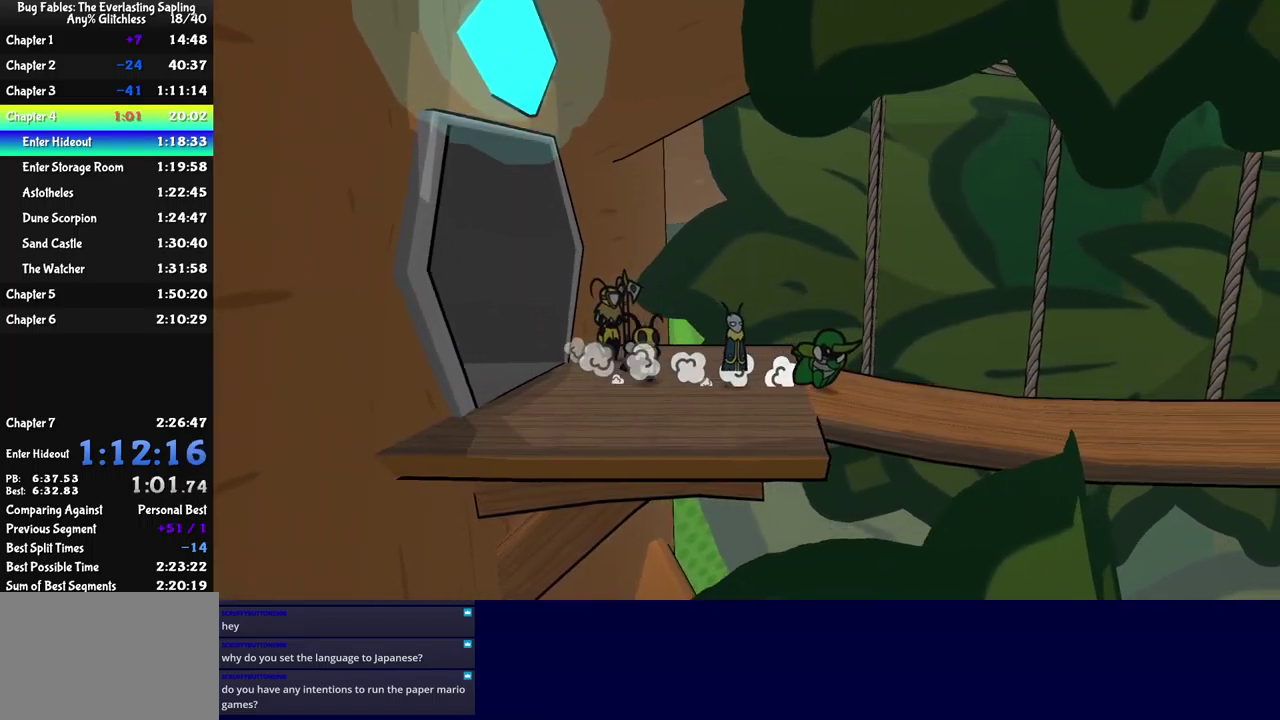
{"buttons": ["DPAD_RIGHT"], "left_stick": "center", "events": []}
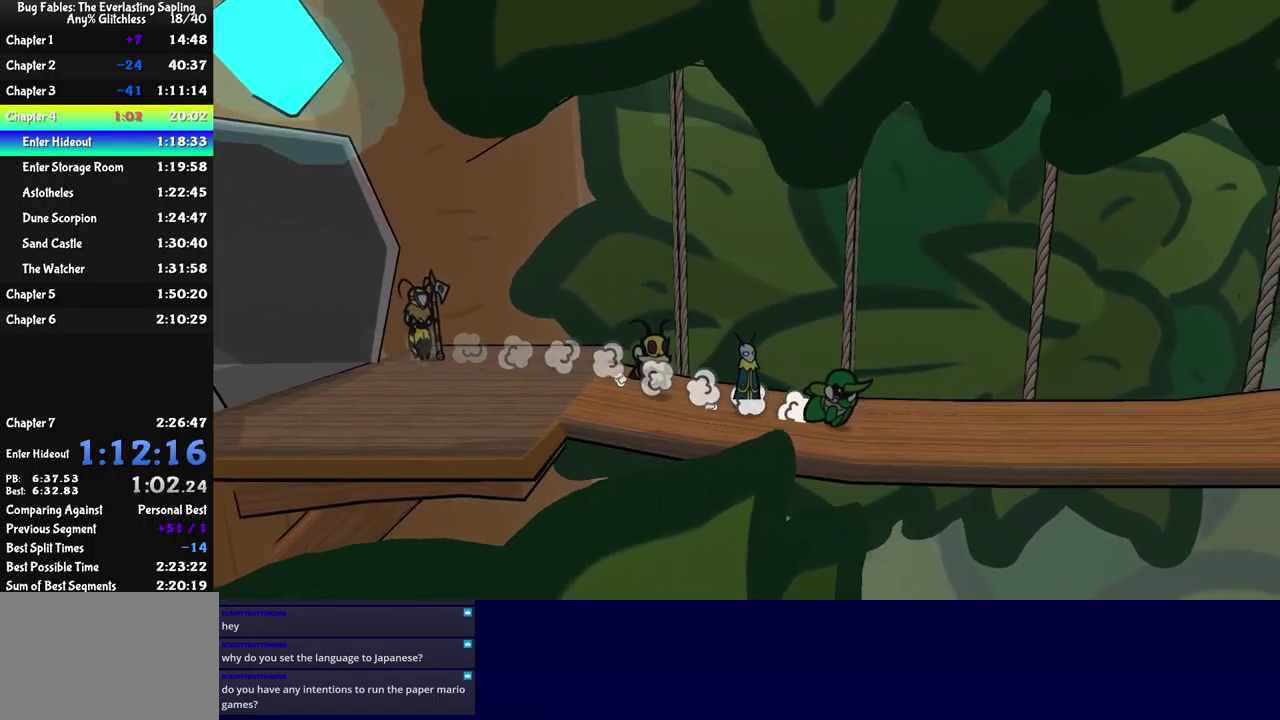
{"buttons": ["DPAD_RIGHT"], "left_stick": "center", "events": []}
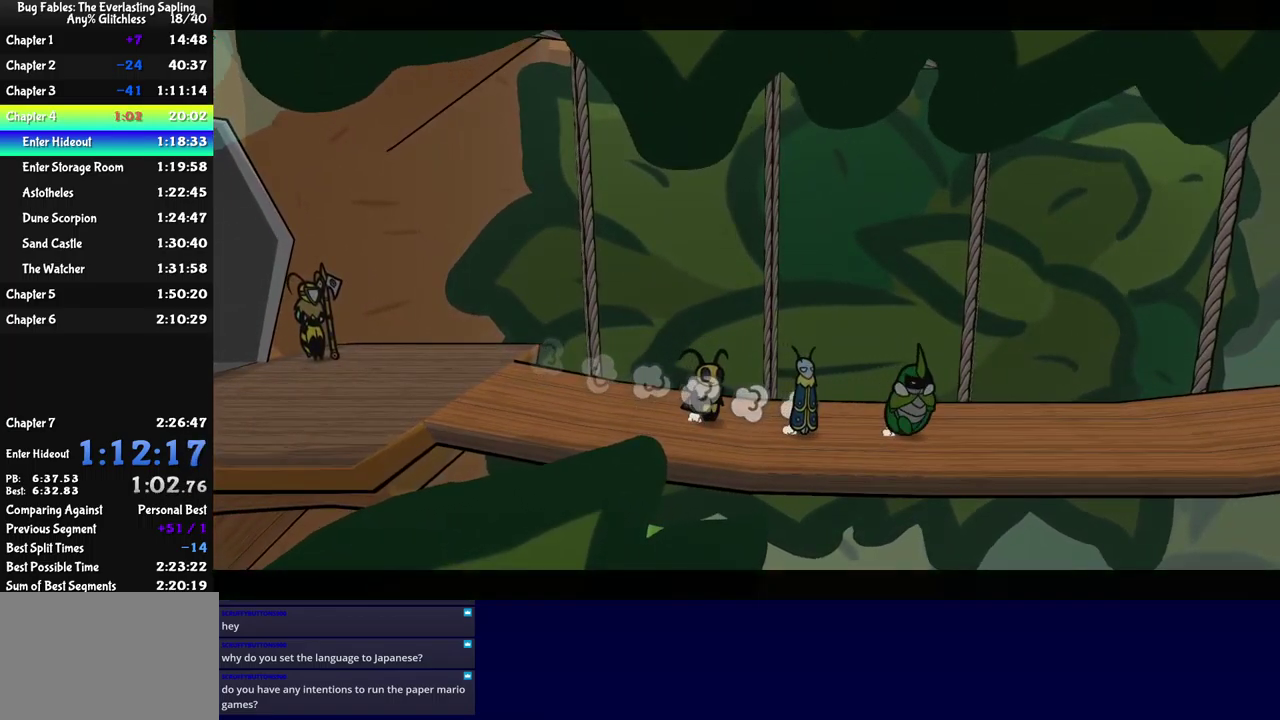
{"buttons": ["B"], "left_stick": "center", "events": [[66, "B", "down"], [250, "DPAD_RIGHT", "up"]]}
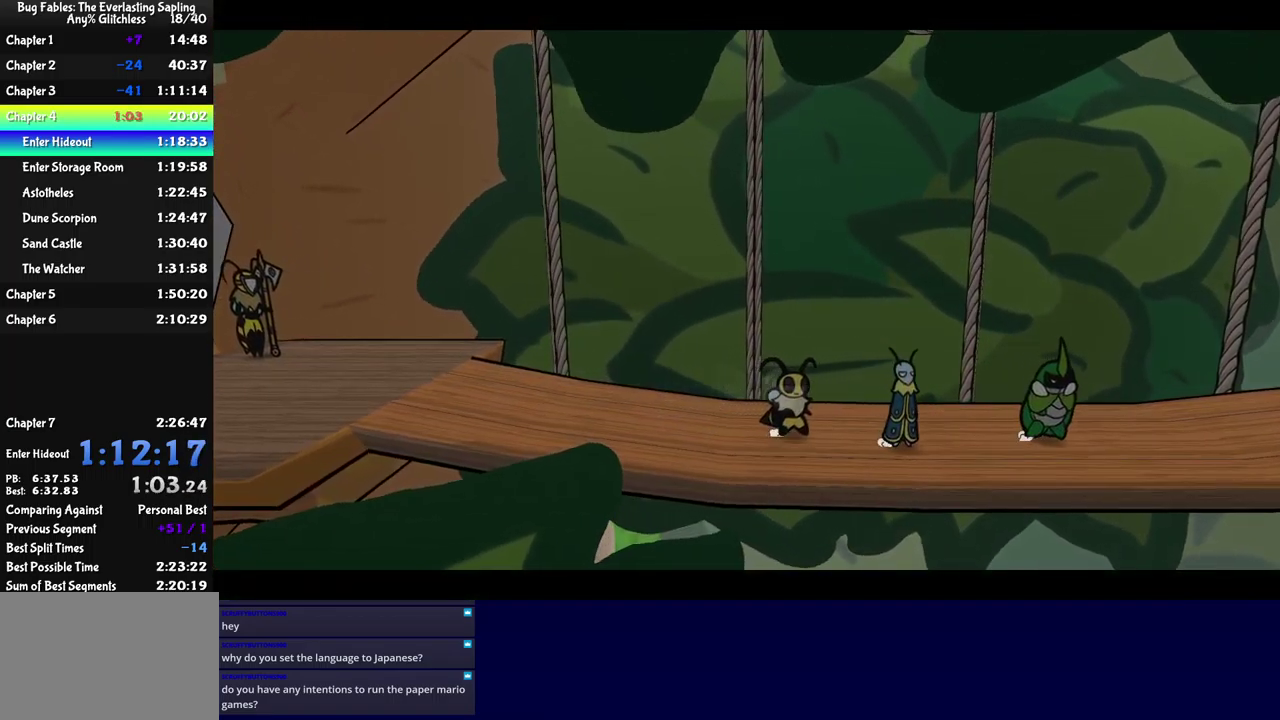
{"buttons": ["B"], "left_stick": "center", "events": []}
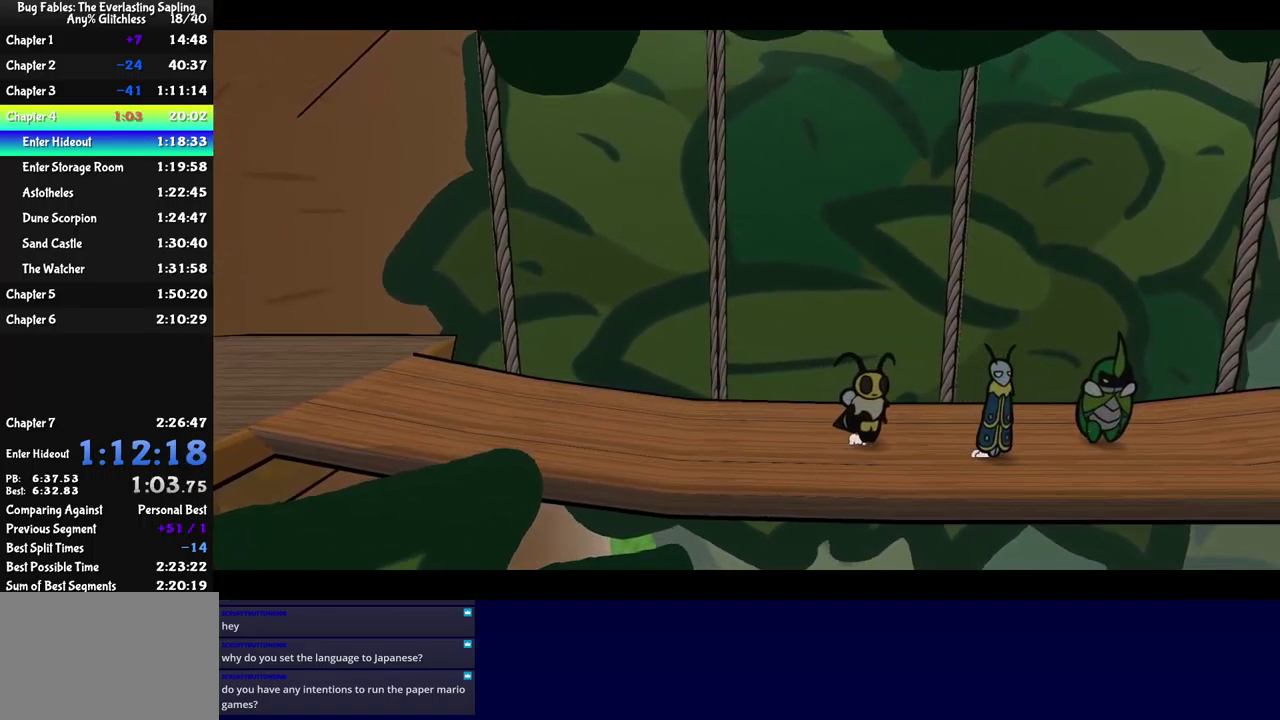
{"buttons": ["B"], "left_stick": "center", "events": []}